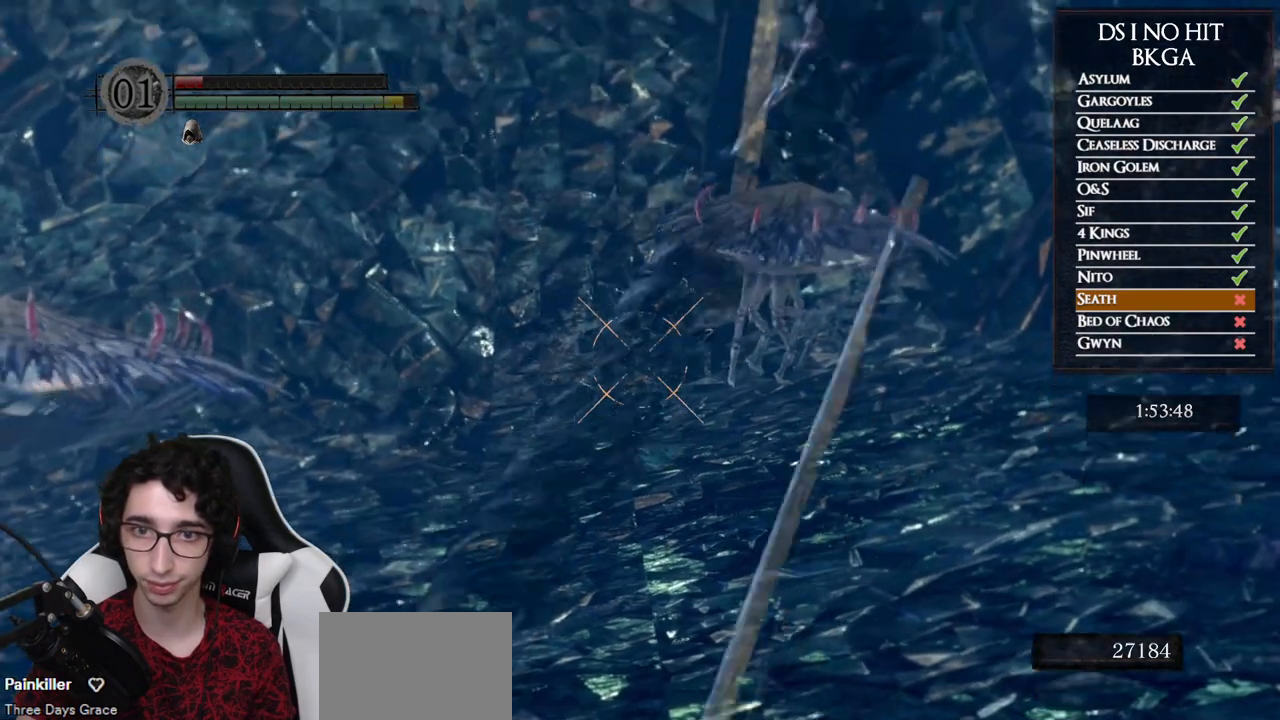
Gameplay with a controller (Xbox layout); each line is a JSON object with the inputs held at the frame after it (dt_ms = milliseconds from this image to that frame). "button_events" lists button changes between this image and that frame as [ms after this image, input, new state], when the widget could be followed in between (sticks are given only as held states). This document gives stick clicks only as held states, not as events. Not read: SELECT.
{"dt_ms": 500, "buttons": ["R1"], "left_stick": "center", "right_stick": "up", "button_events": []}
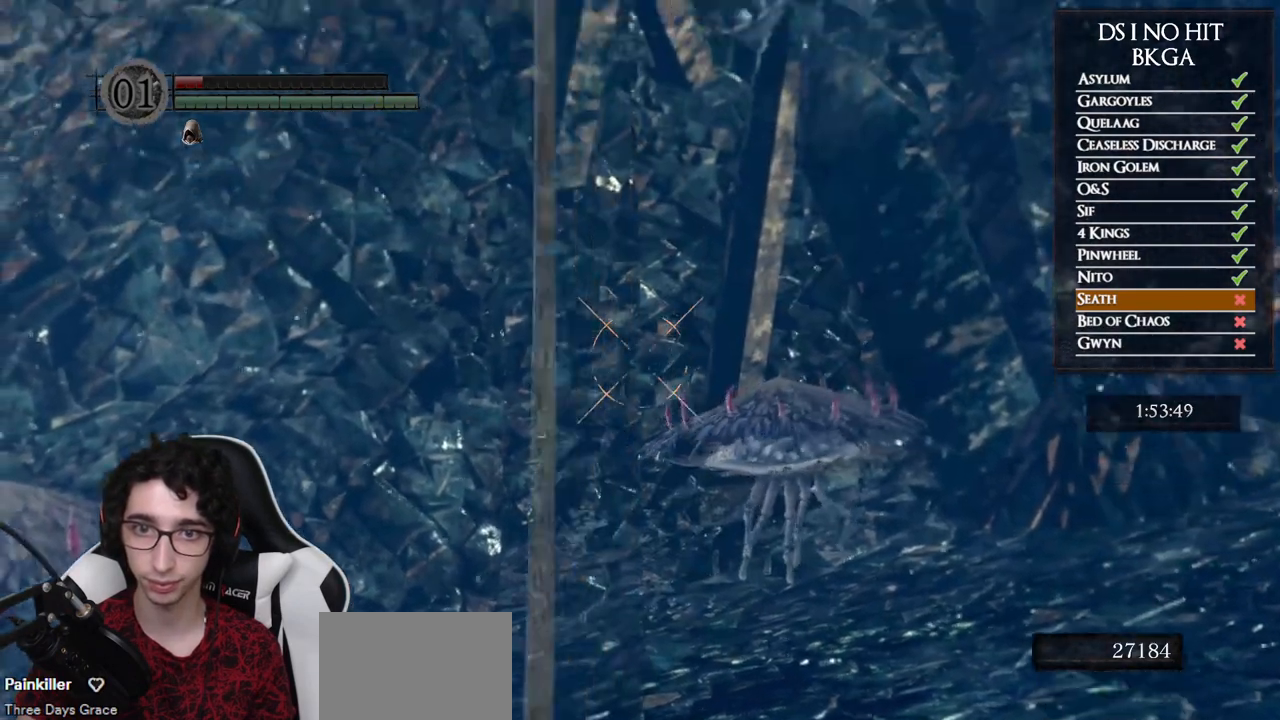
{"dt_ms": 500, "buttons": [], "left_stick": "center", "right_stick": "center", "button_events": [[417, "R1", "up"]]}
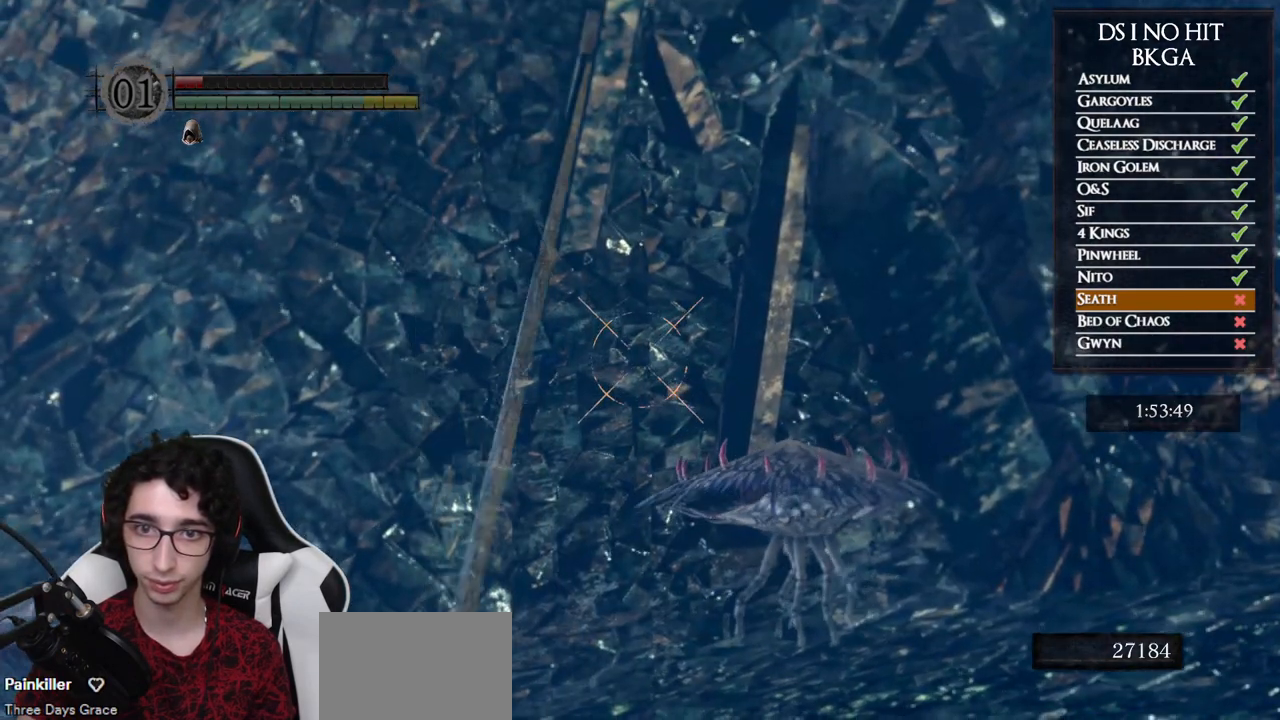
{"dt_ms": 500, "buttons": [], "left_stick": "center", "right_stick": "center", "button_events": []}
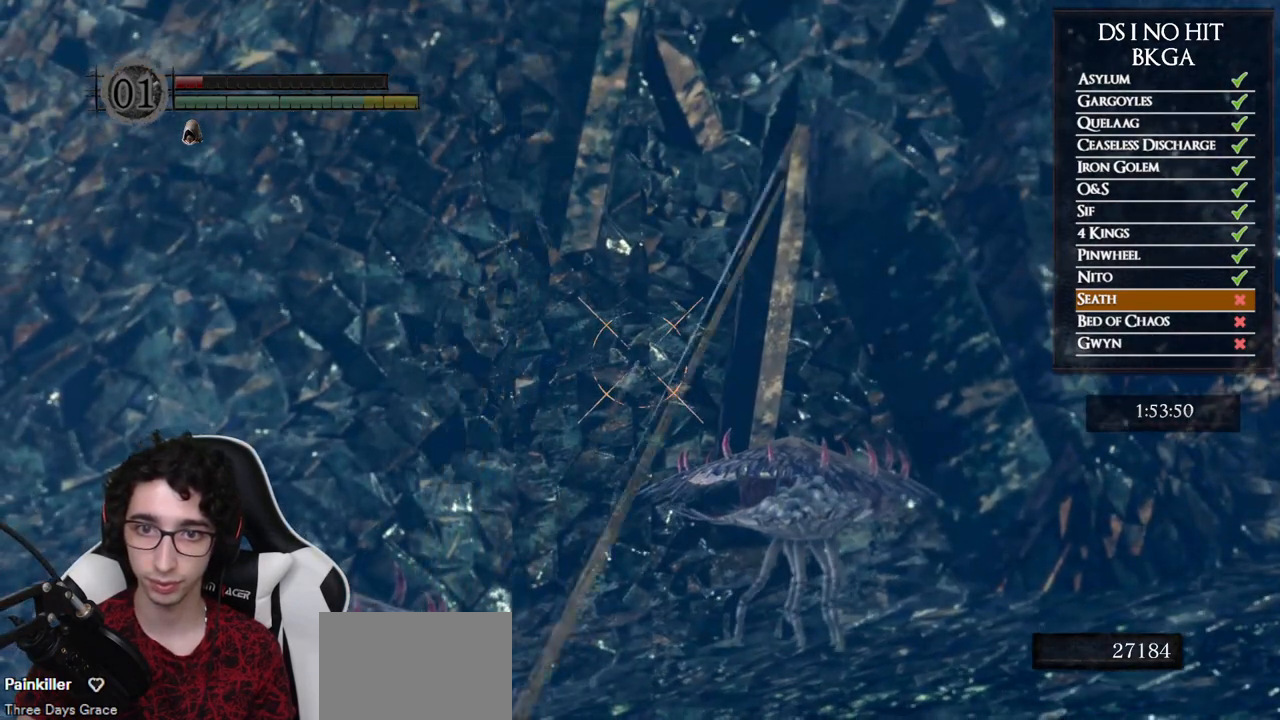
{"dt_ms": 1000, "buttons": ["R1"], "left_stick": "center", "right_stick": "left", "button_events": [[317, "R1", "down"]]}
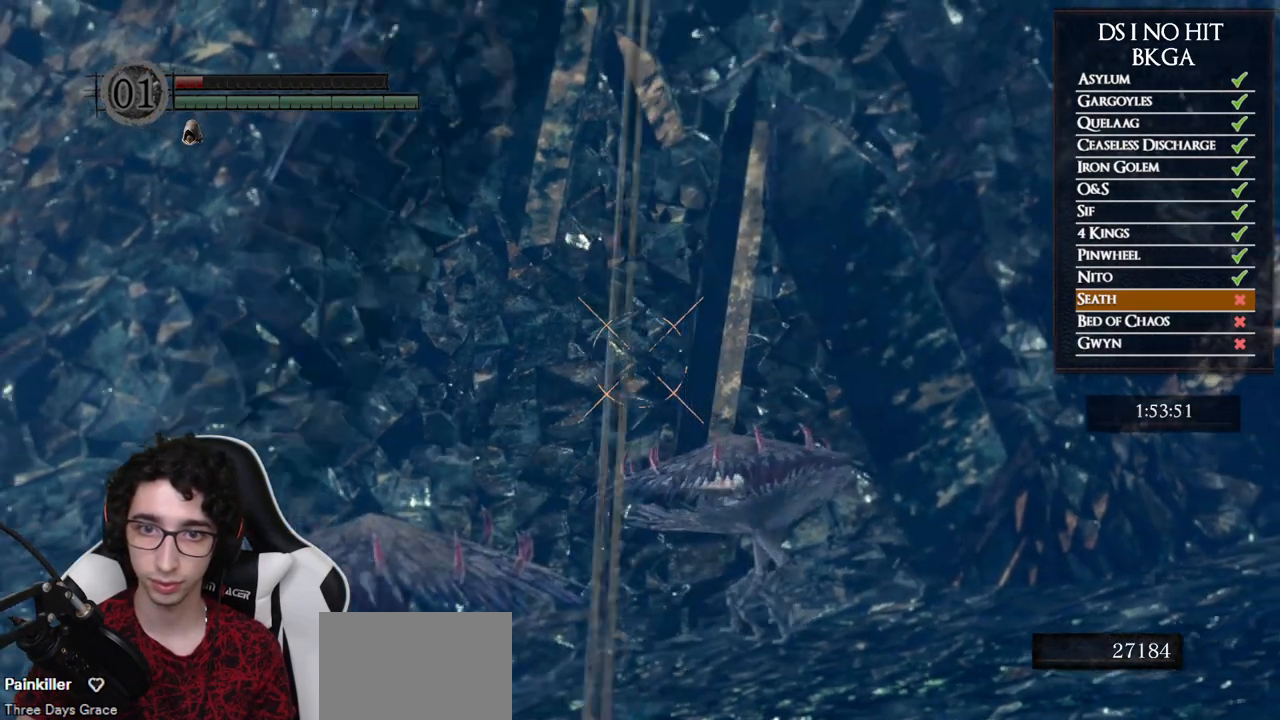
{"dt_ms": 500, "buttons": [], "left_stick": "center", "right_stick": "center", "button_events": [[300, "R1", "up"]]}
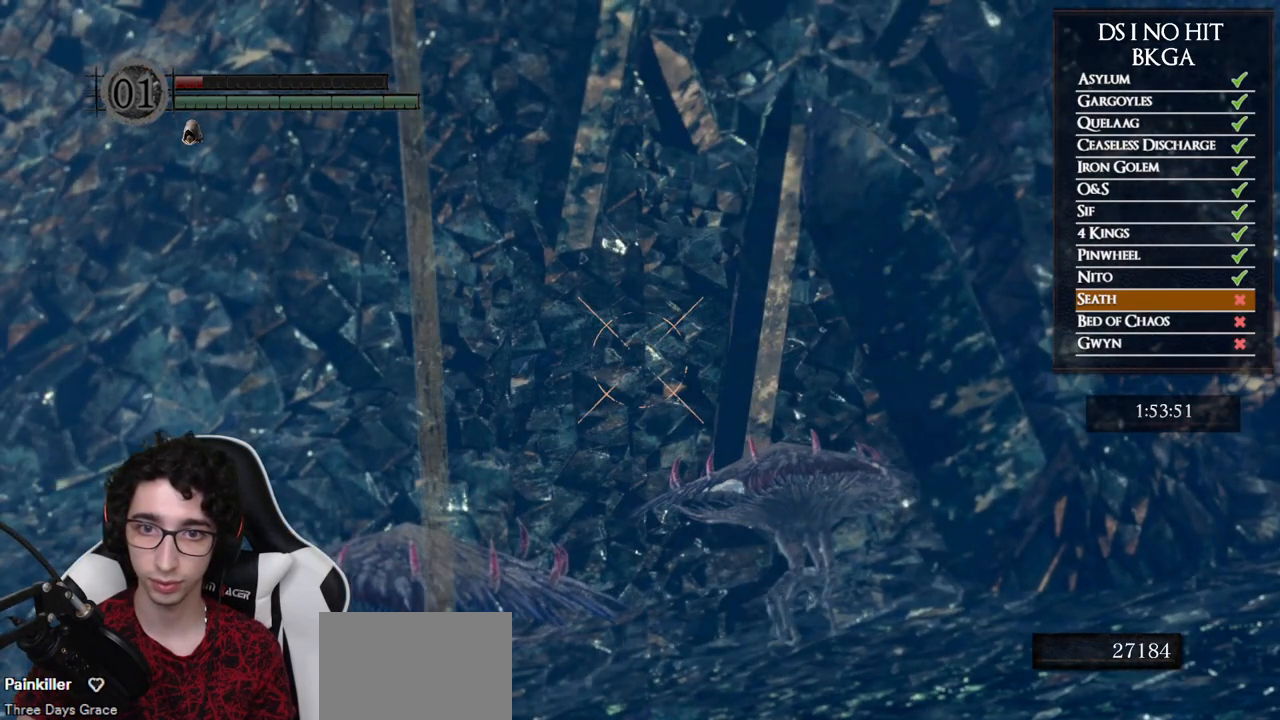
{"dt_ms": 500, "buttons": ["R1"], "left_stick": "center", "right_stick": "center", "button_events": [[417, "R1", "down"]]}
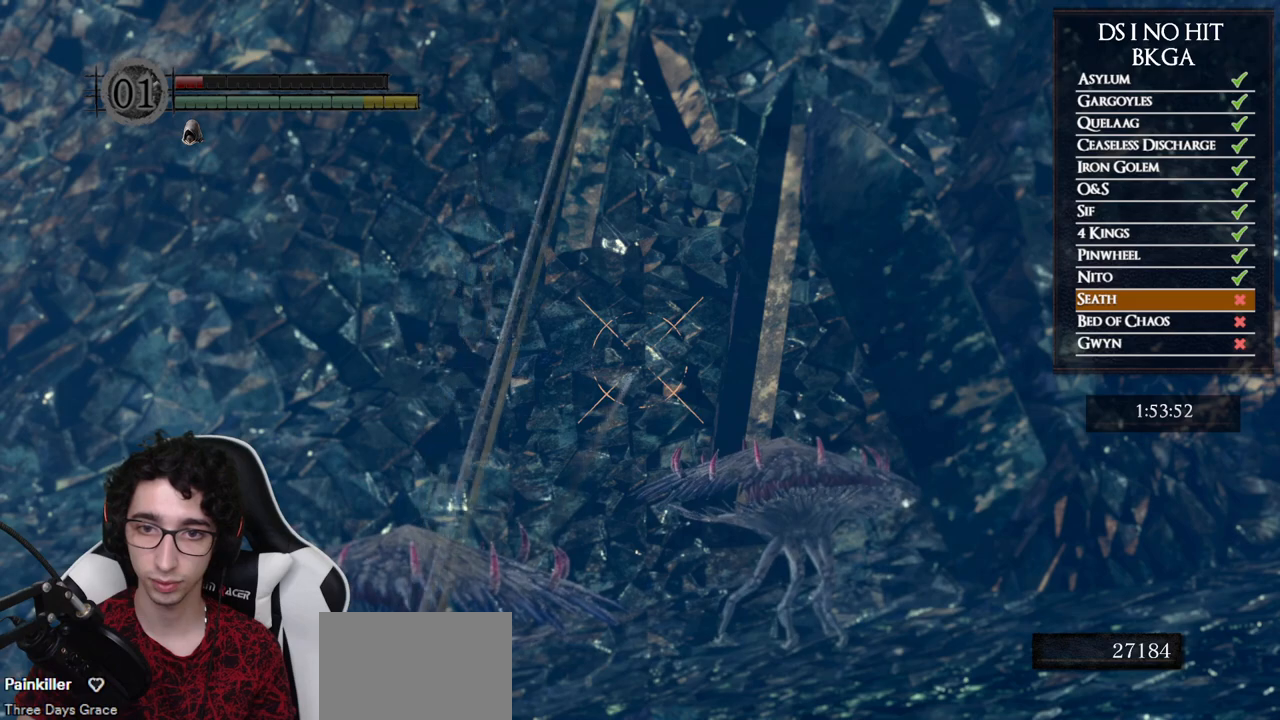
{"dt_ms": 500, "buttons": ["R1"], "left_stick": "center", "right_stick": "center", "button_events": []}
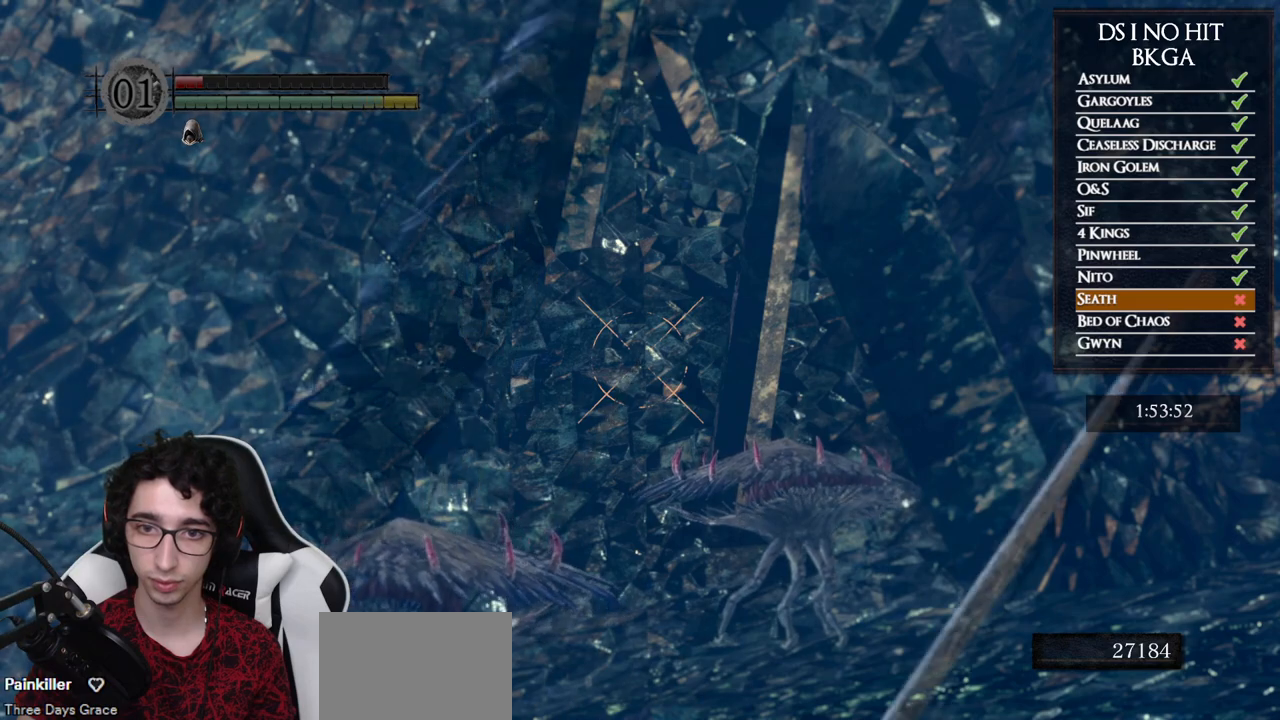
{"dt_ms": 500, "buttons": ["R1"], "left_stick": "center", "right_stick": "center", "button_events": []}
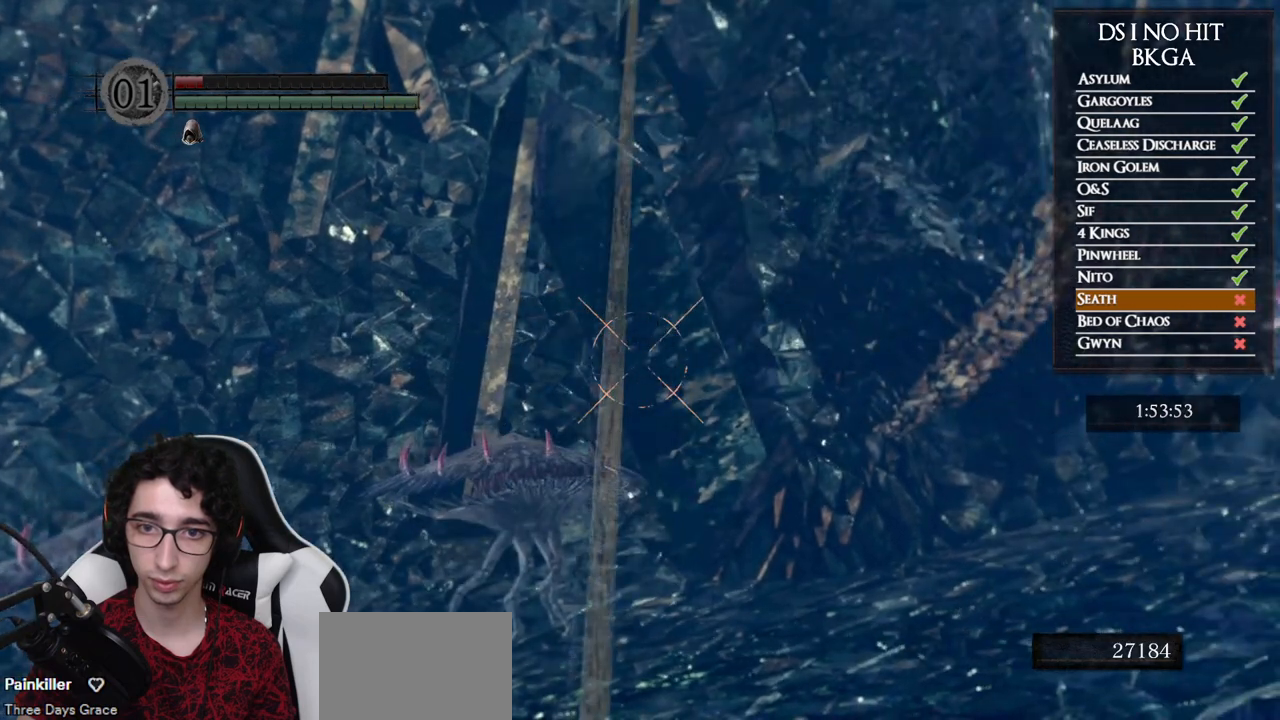
{"dt_ms": 500, "buttons": ["R1"], "left_stick": "center", "right_stick": "up-right", "button_events": []}
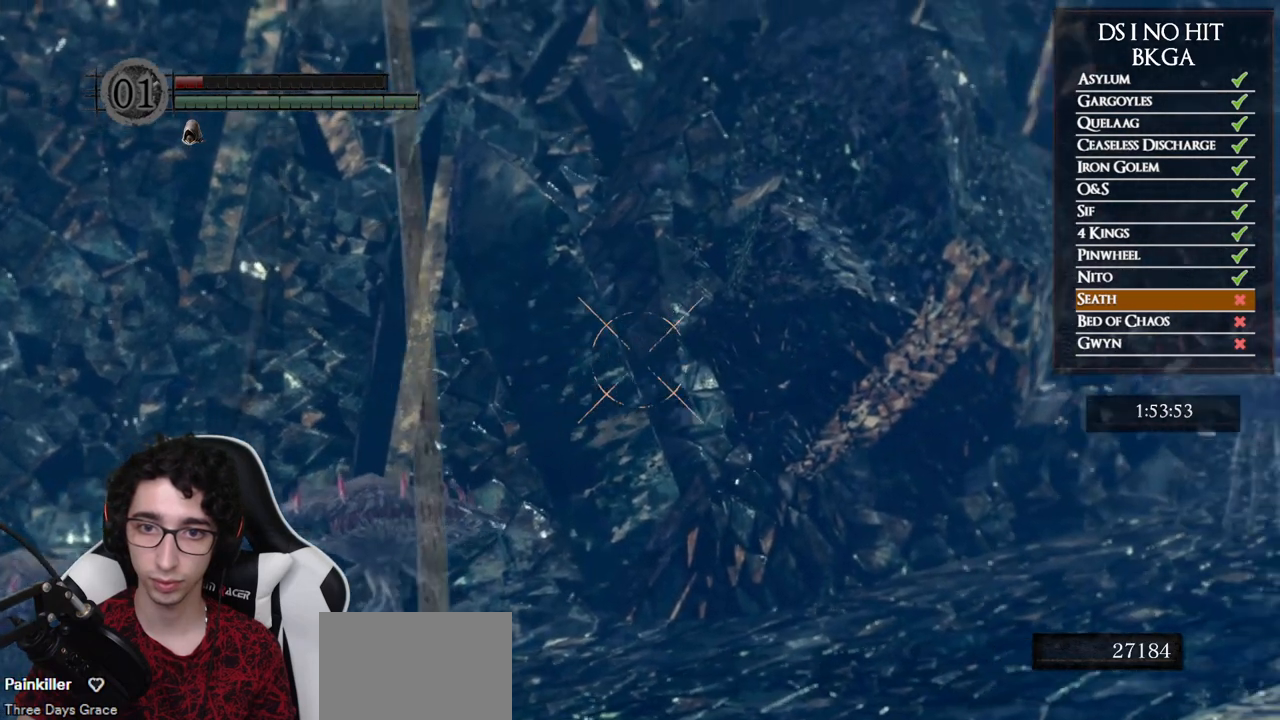
{"dt_ms": 500, "buttons": ["R1"], "left_stick": "center", "right_stick": "right", "button_events": []}
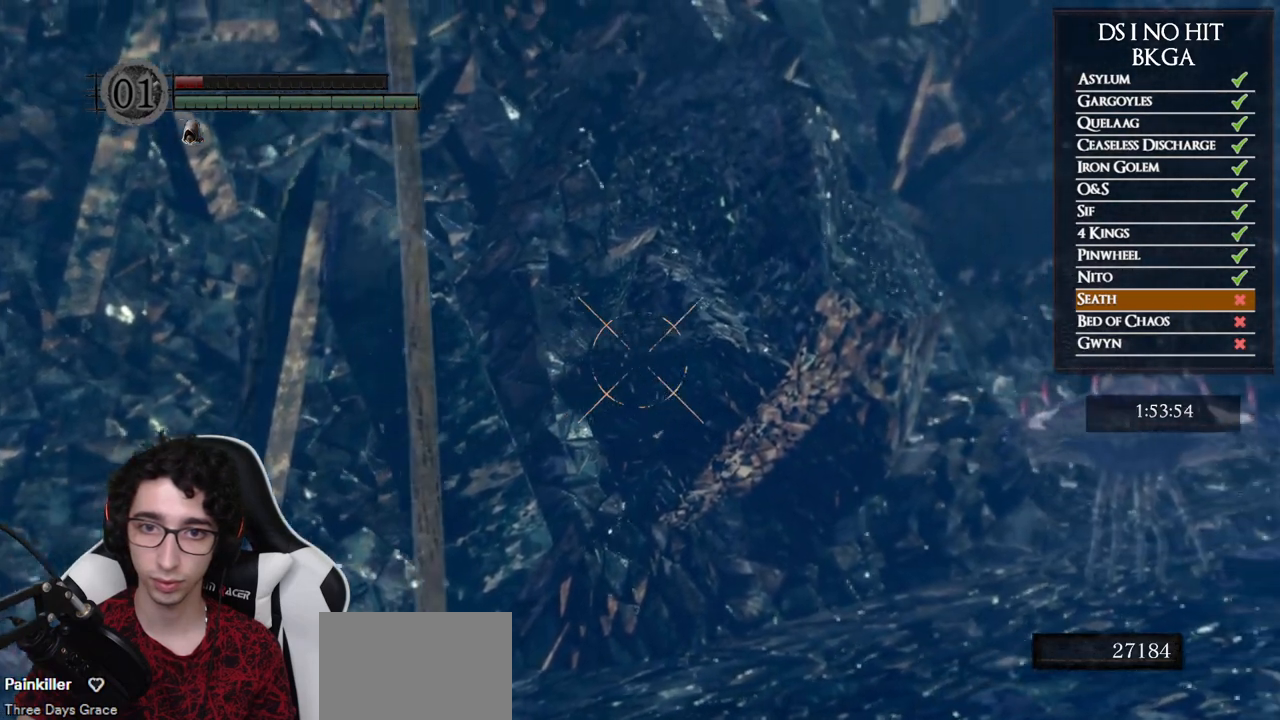
{"dt_ms": 500, "buttons": ["R1"], "left_stick": "center", "right_stick": "left", "button_events": [[33, "R1", "up"], [467, "R1", "down"]]}
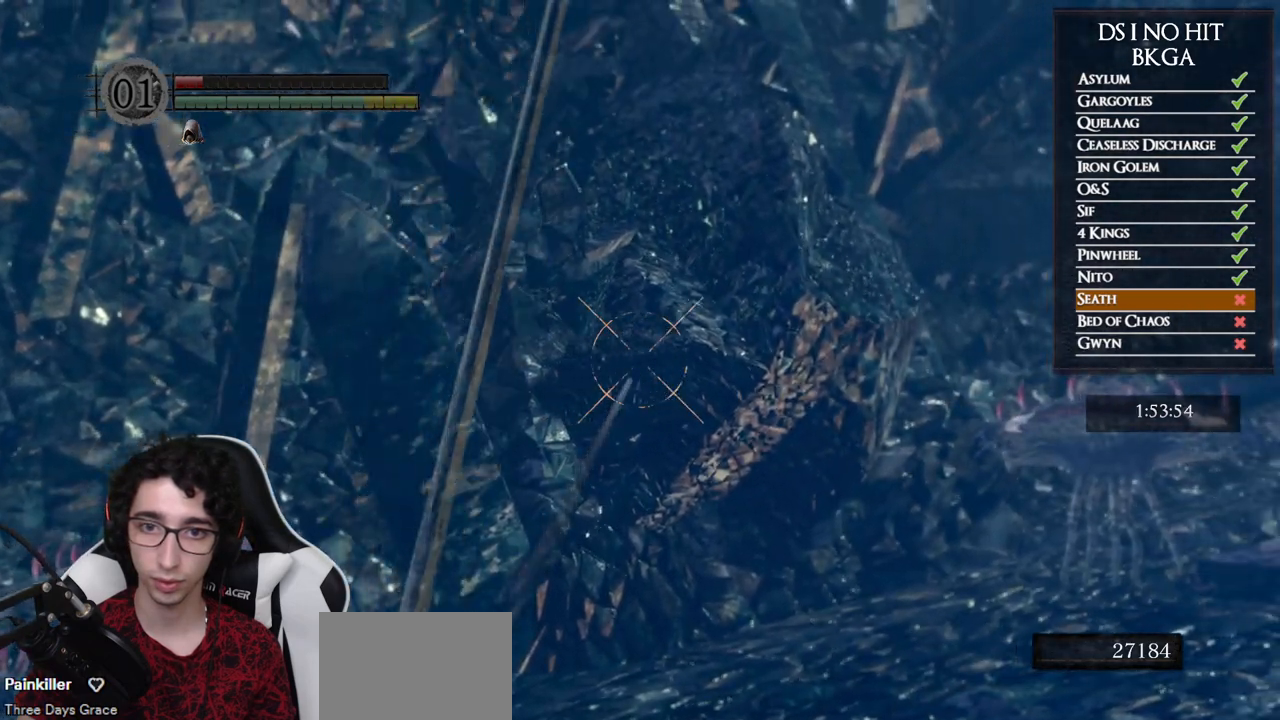
{"dt_ms": 500, "buttons": ["R1"], "left_stick": "center", "right_stick": "center", "button_events": []}
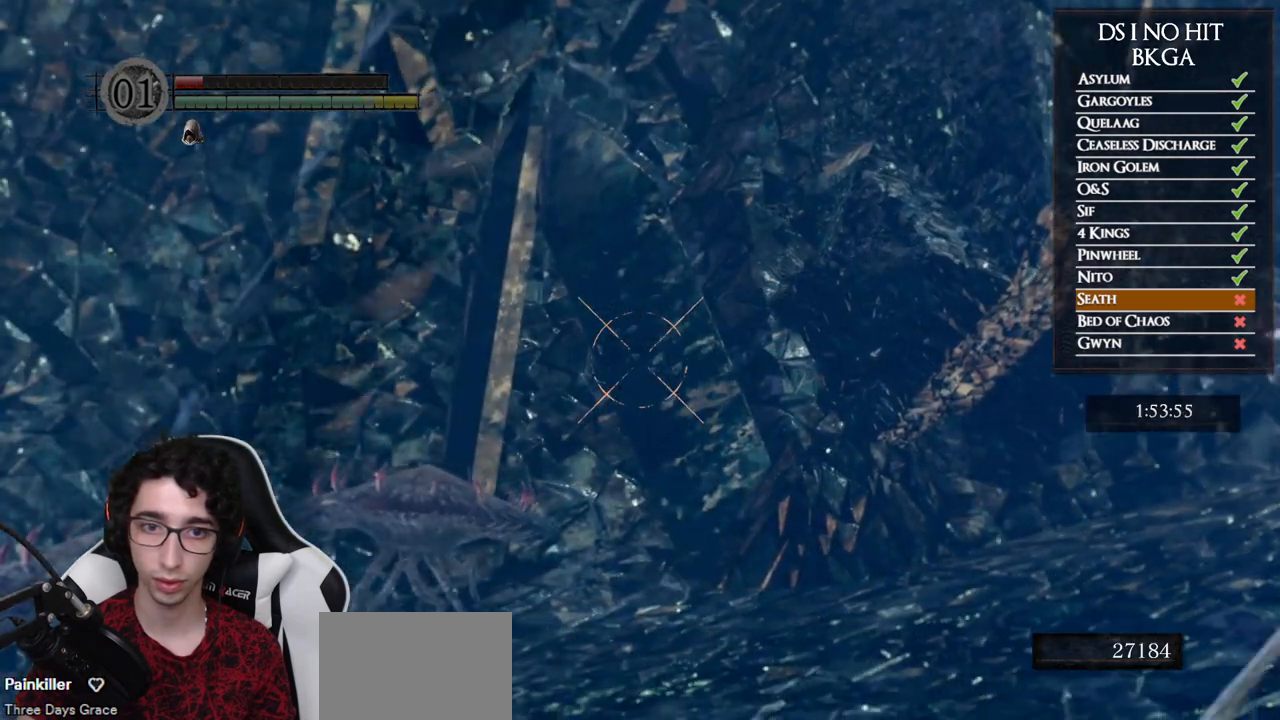
{"dt_ms": 500, "buttons": ["R1"], "left_stick": "center", "right_stick": "right", "button_events": []}
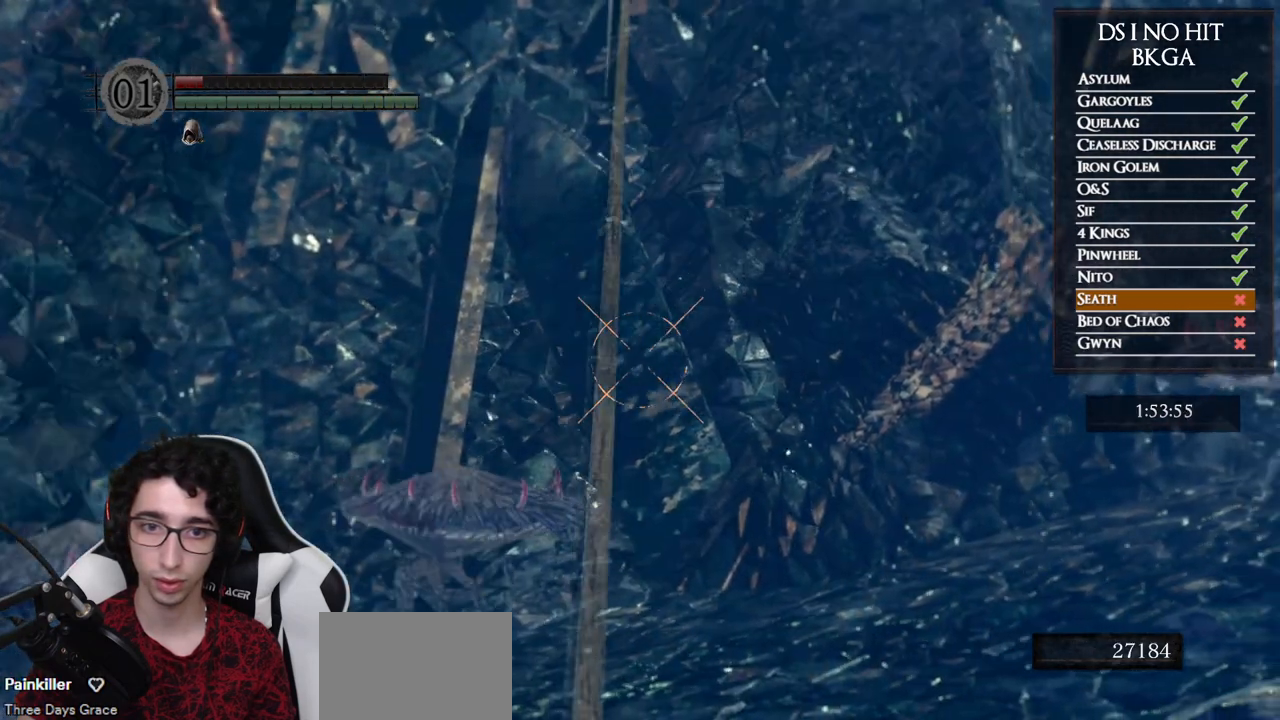
{"dt_ms": 500, "buttons": ["R1"], "left_stick": "center", "right_stick": "center", "button_events": []}
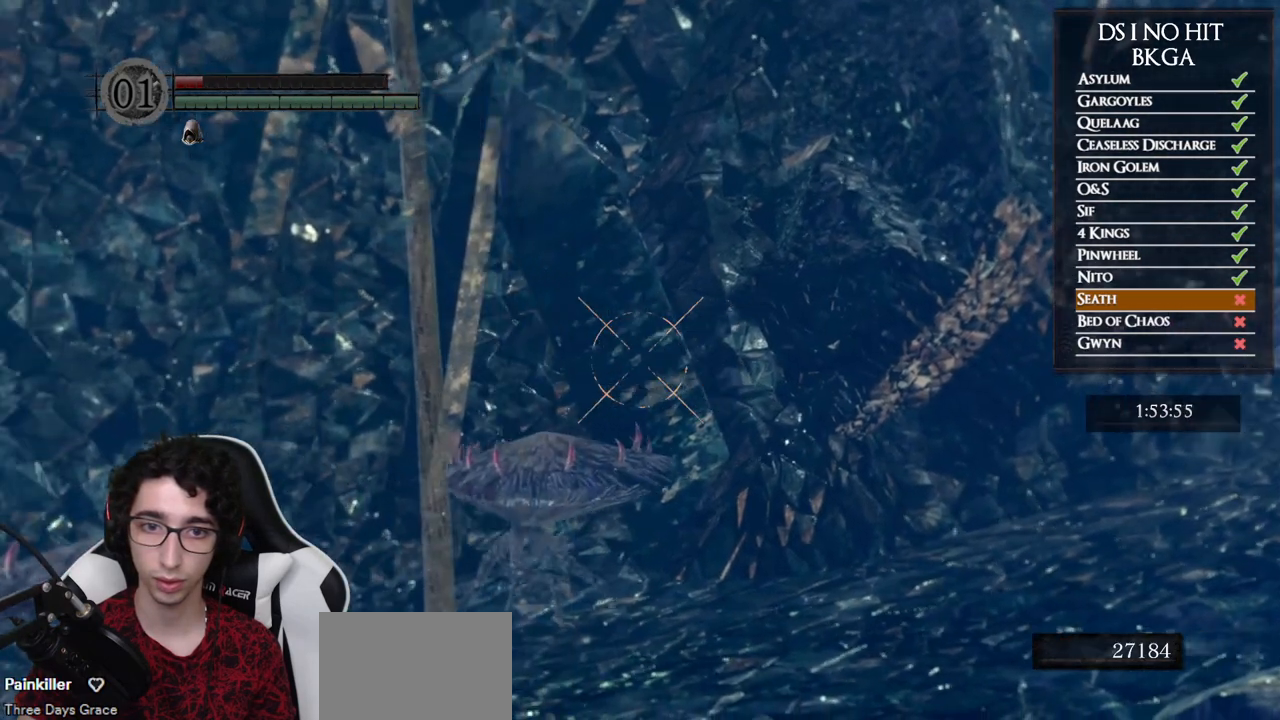
{"dt_ms": 500, "buttons": ["R1"], "left_stick": "center", "right_stick": "center", "button_events": []}
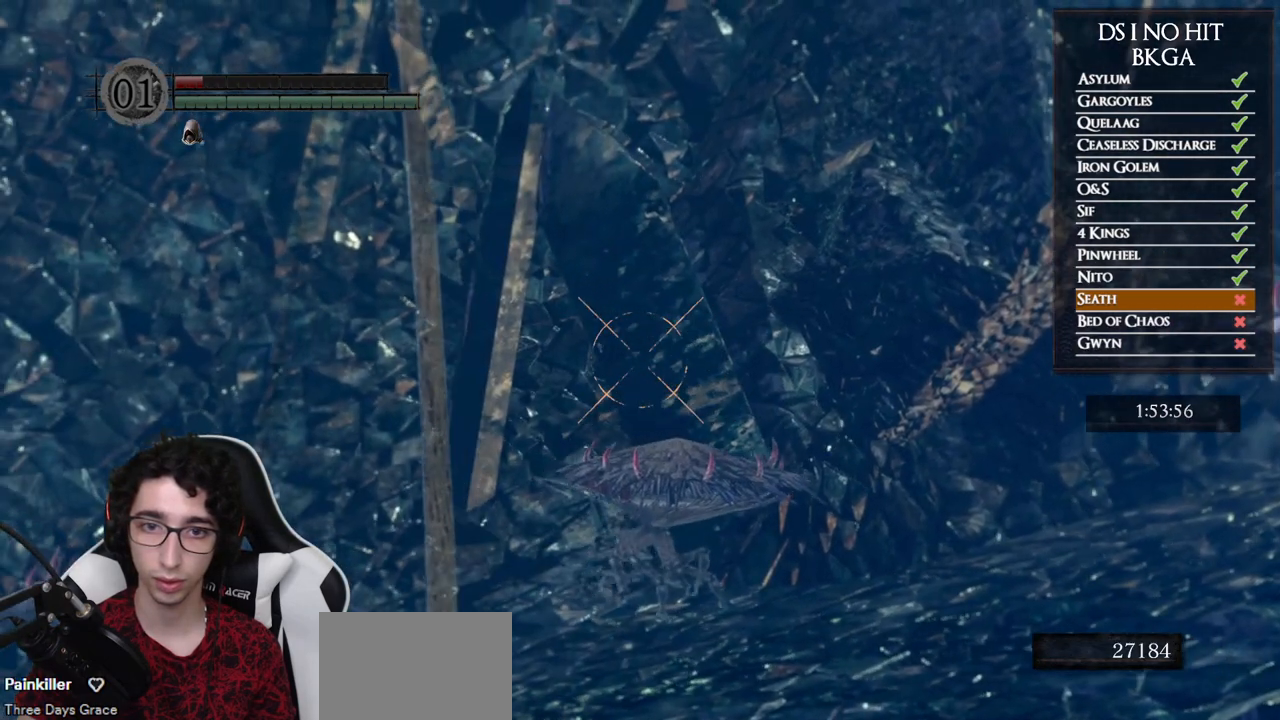
{"dt_ms": 500, "buttons": ["R1"], "left_stick": "center", "right_stick": "right", "button_events": []}
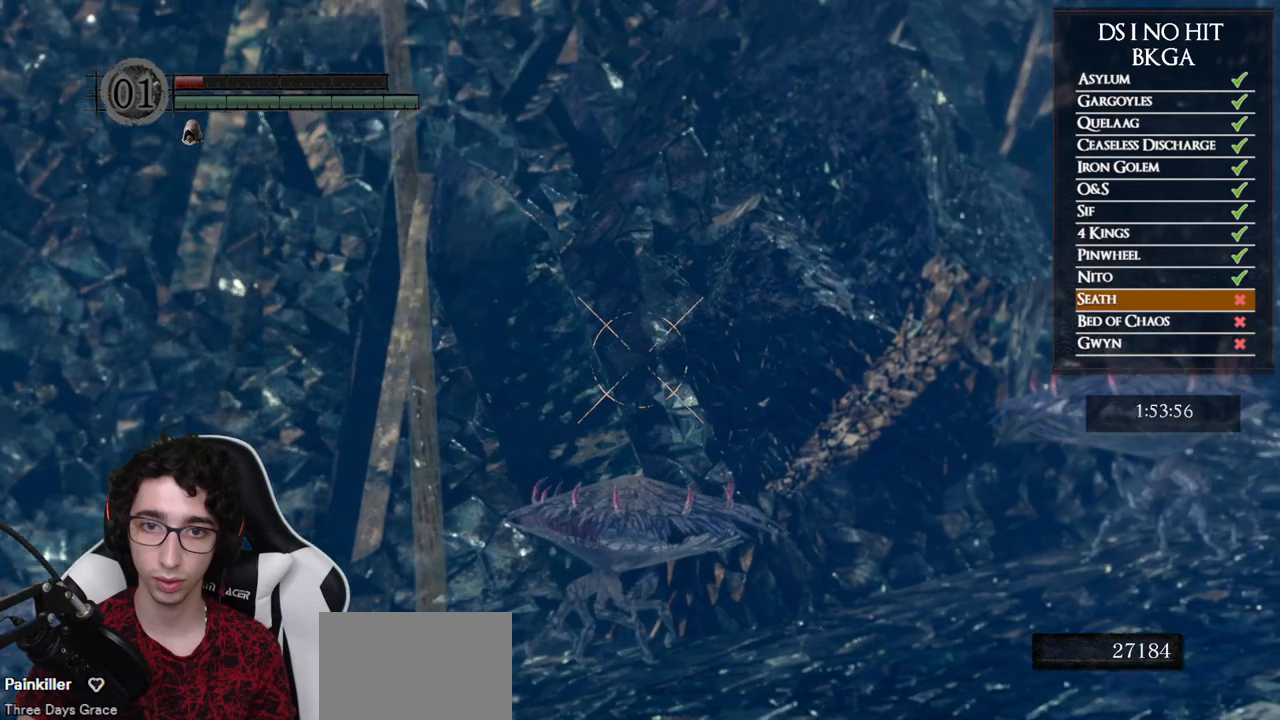
{"dt_ms": 500, "buttons": ["R1"], "left_stick": "center", "right_stick": "left", "button_events": [[83, "R1", "up"], [383, "R1", "down"]]}
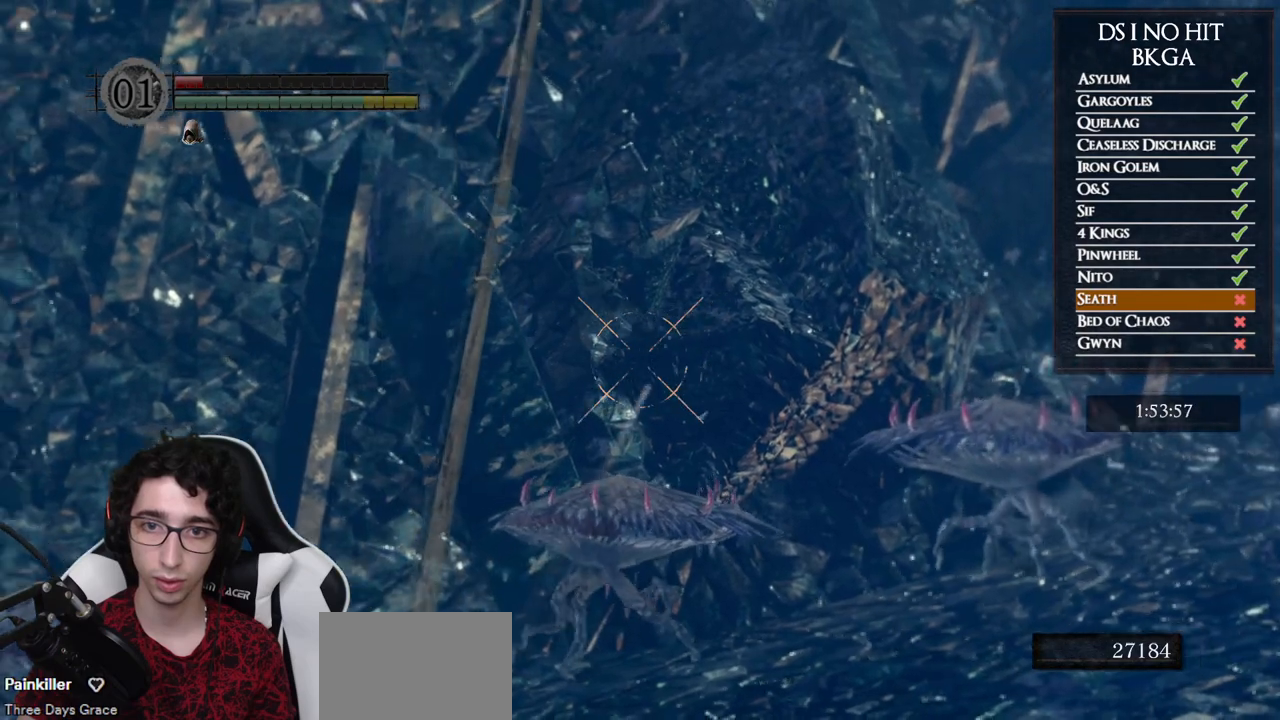
{"dt_ms": 500, "buttons": ["R1"], "left_stick": "center", "right_stick": "center", "button_events": []}
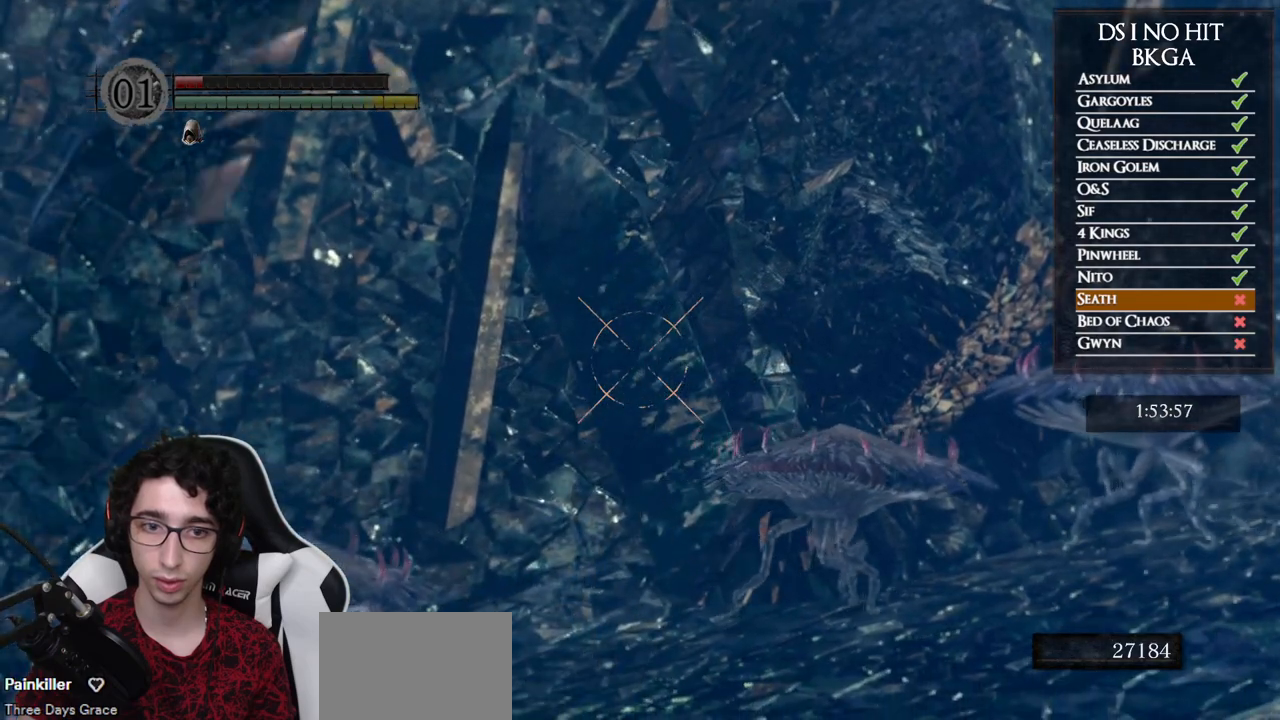
{"dt_ms": 500, "buttons": ["R1"], "left_stick": "center", "right_stick": "right", "button_events": []}
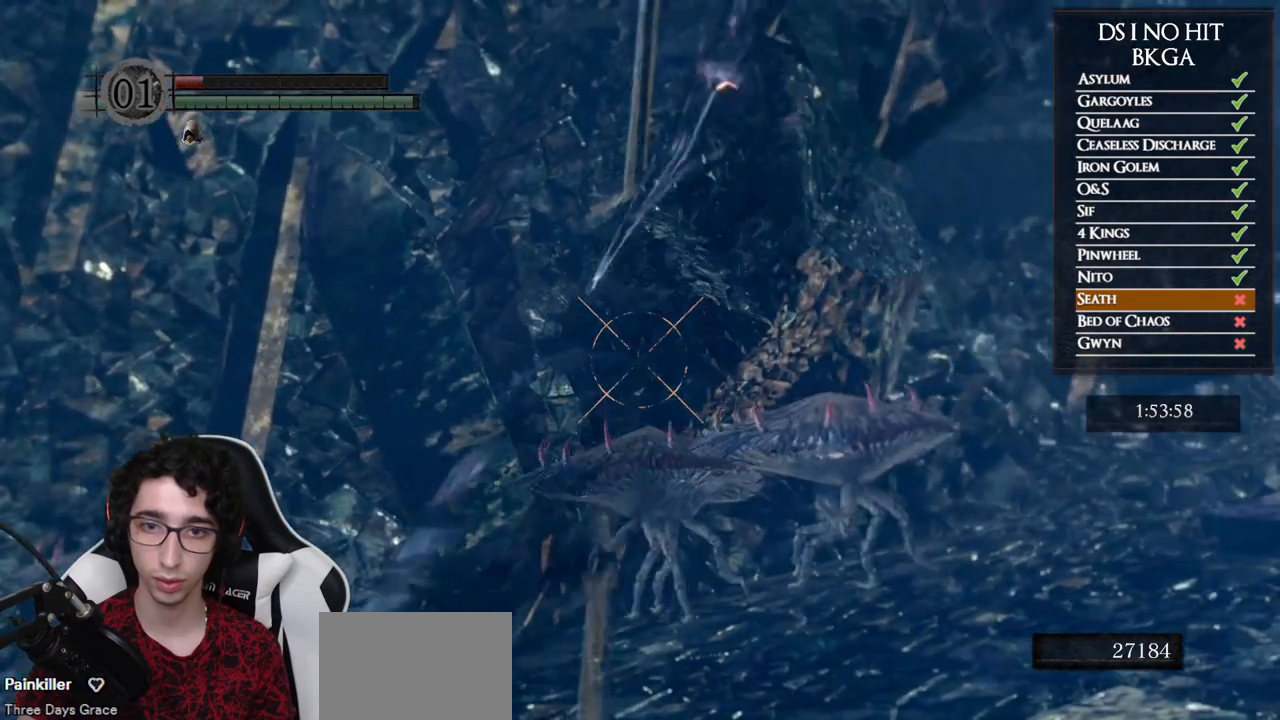
{"dt_ms": 500, "buttons": ["R1"], "left_stick": "center", "right_stick": "up-right", "button_events": []}
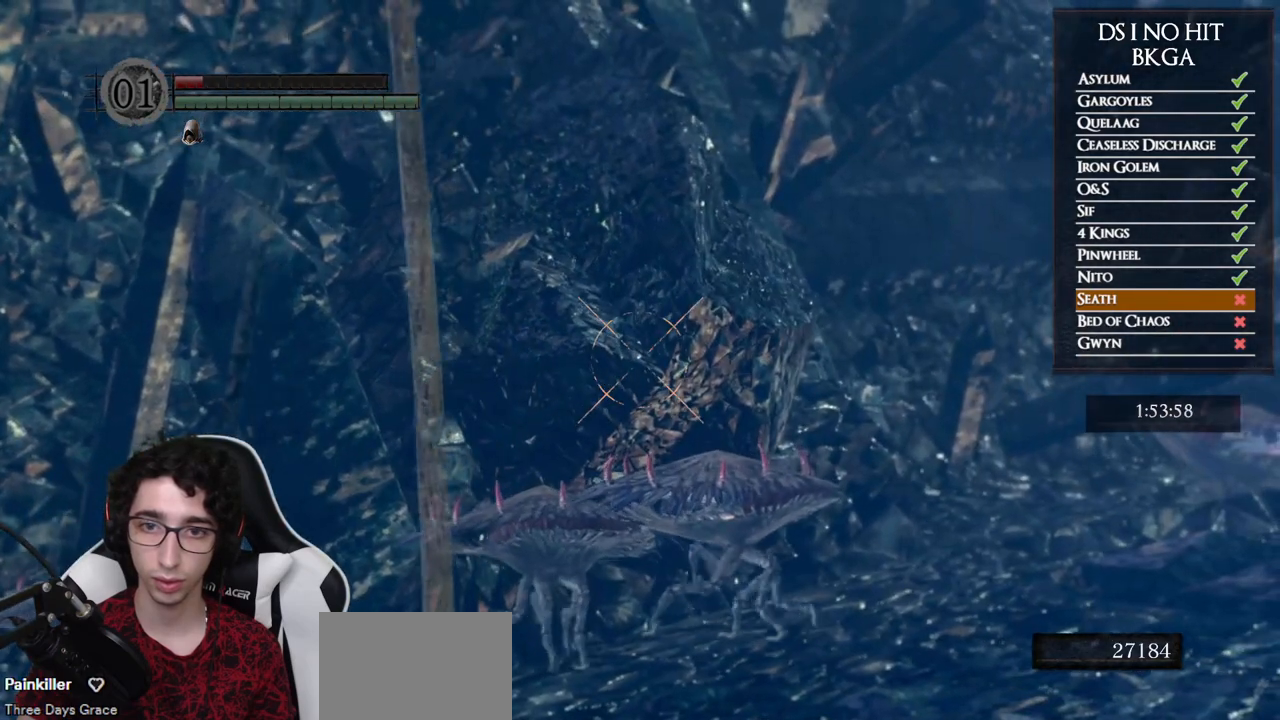
{"dt_ms": 500, "buttons": ["R1"], "left_stick": "center", "right_stick": "right", "button_events": [[33, "R1", "up"], [483, "R1", "down"]]}
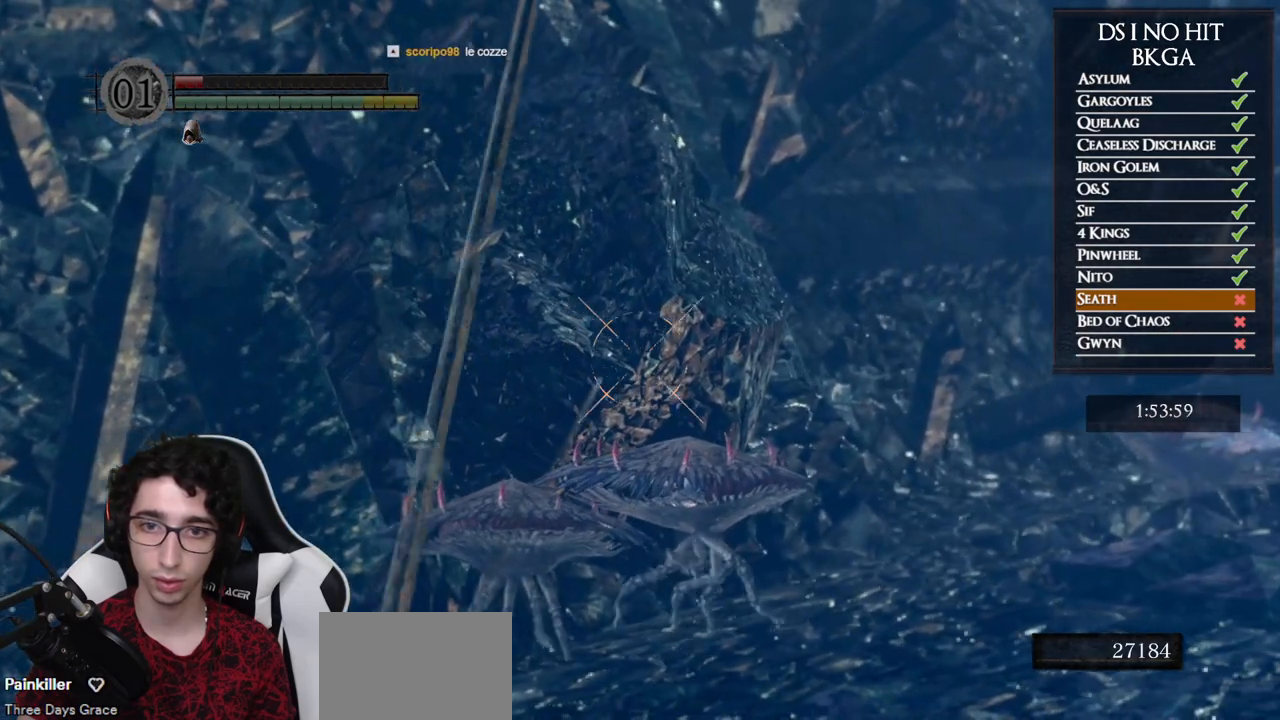
{"dt_ms": 500, "buttons": [], "left_stick": "center", "right_stick": "center", "button_events": [[100, "R1", "up"], [183, "R1", "down"], [267, "R1", "up"], [367, "R1", "down"], [450, "R1", "up"]]}
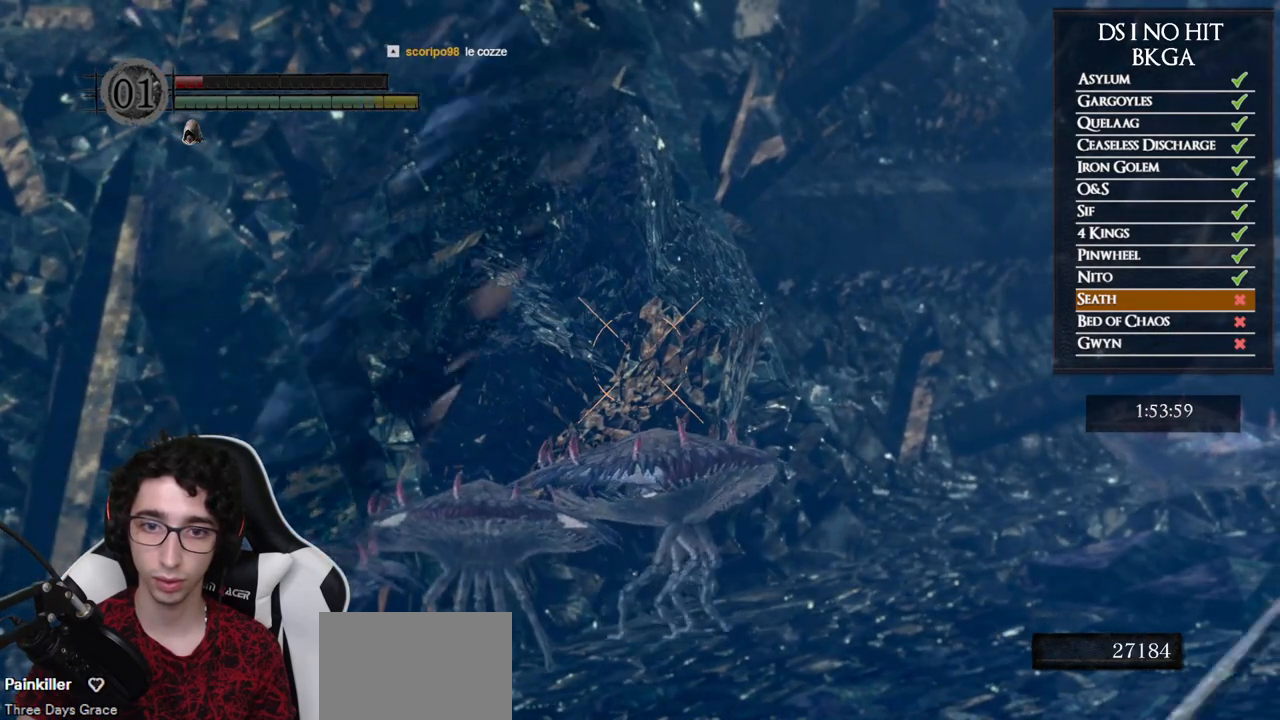
{"dt_ms": 500, "buttons": [], "left_stick": "center", "right_stick": "up-right", "button_events": [[33, "R1", "down"], [150, "R1", "up"]]}
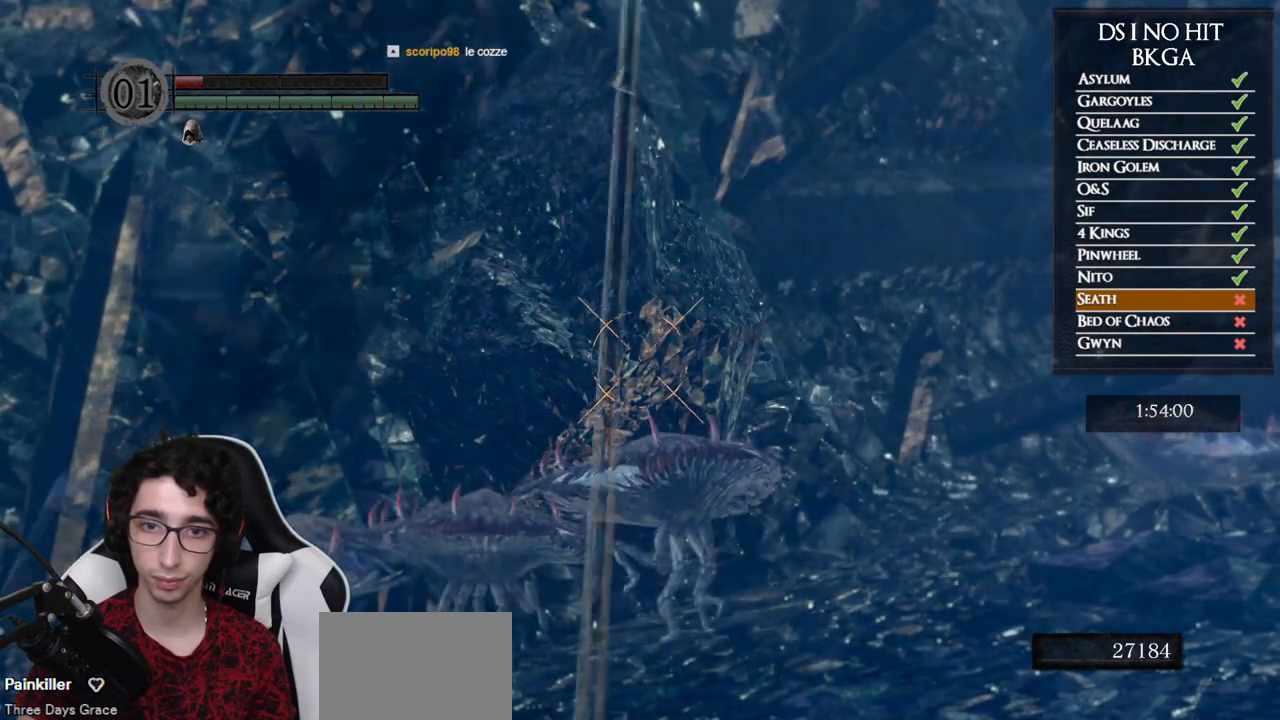
{"dt_ms": 500, "buttons": [], "left_stick": "center", "right_stick": "center", "button_events": []}
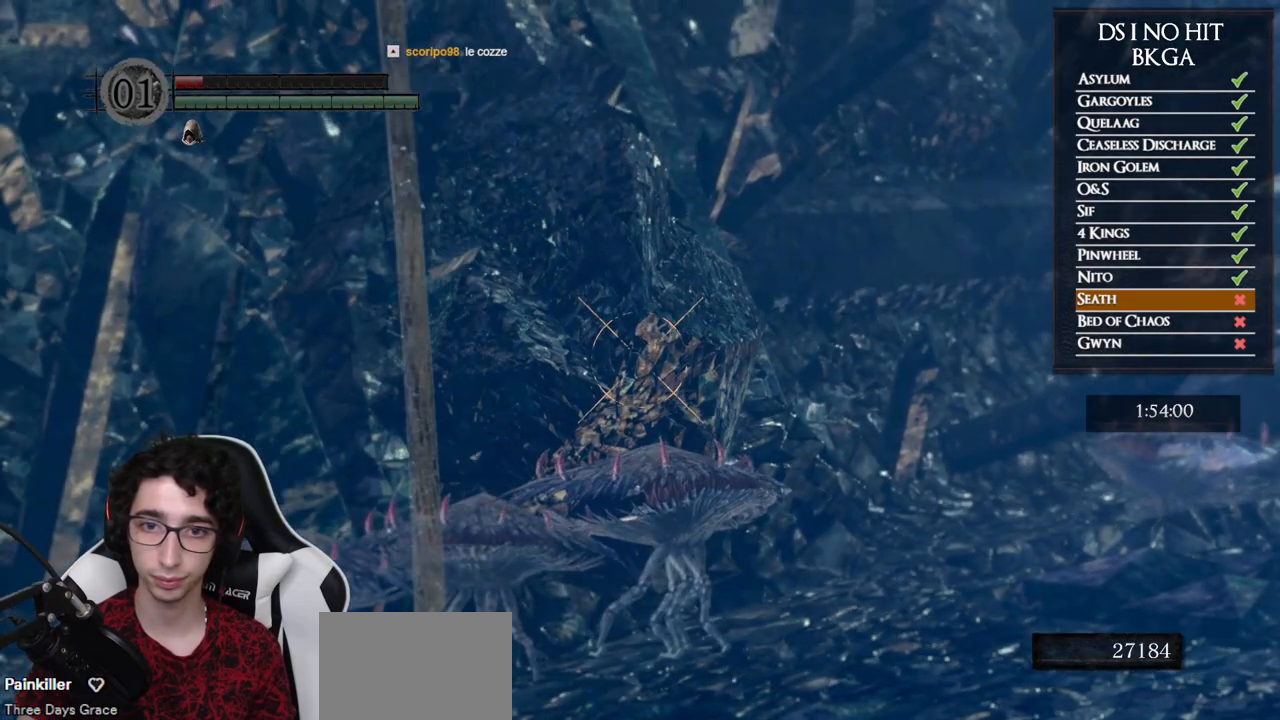
{"dt_ms": 500, "buttons": ["R1"], "left_stick": "center", "right_stick": "center", "button_events": [[250, "R1", "down"], [367, "R1", "up"], [433, "R1", "down"]]}
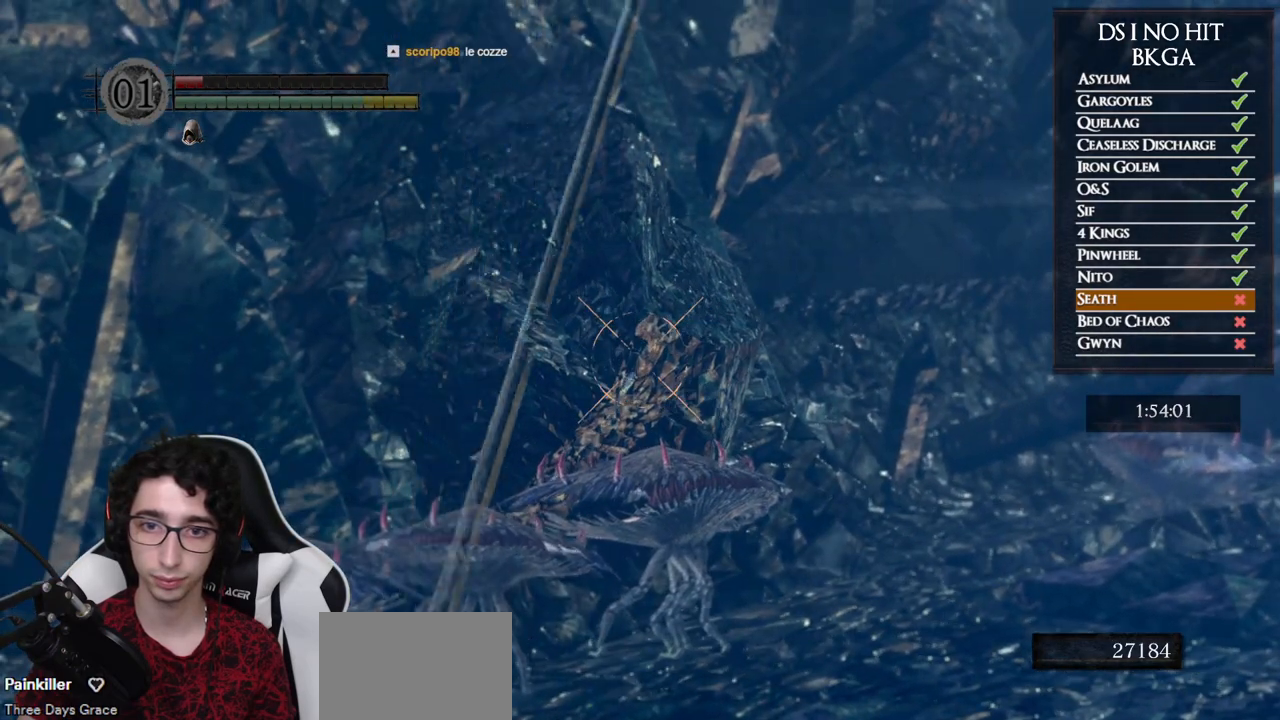
{"dt_ms": 500, "buttons": ["R1"], "left_stick": "center", "right_stick": "left", "button_events": [[50, "R1", "up"], [117, "R1", "down"], [200, "R1", "up"], [300, "R1", "down"], [367, "R1", "up"], [450, "R1", "down"]]}
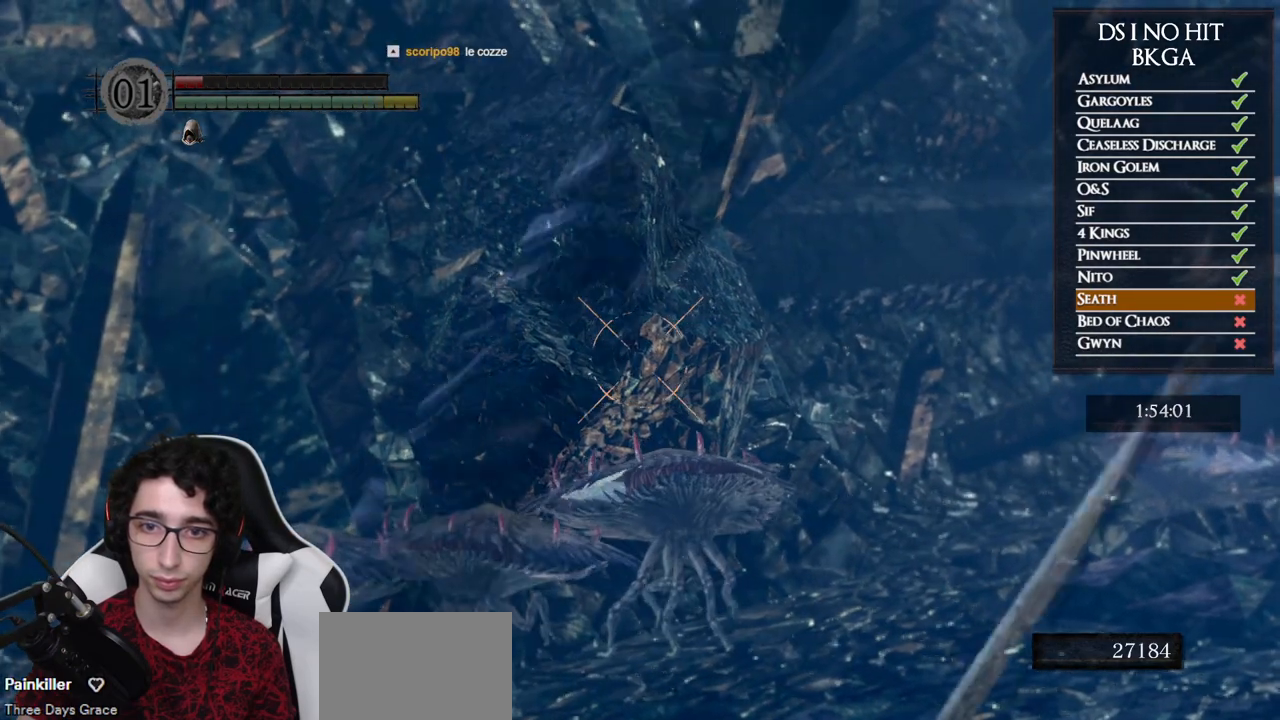
{"dt_ms": 500, "buttons": [], "left_stick": "center", "right_stick": "center", "button_events": [[50, "R1", "up"]]}
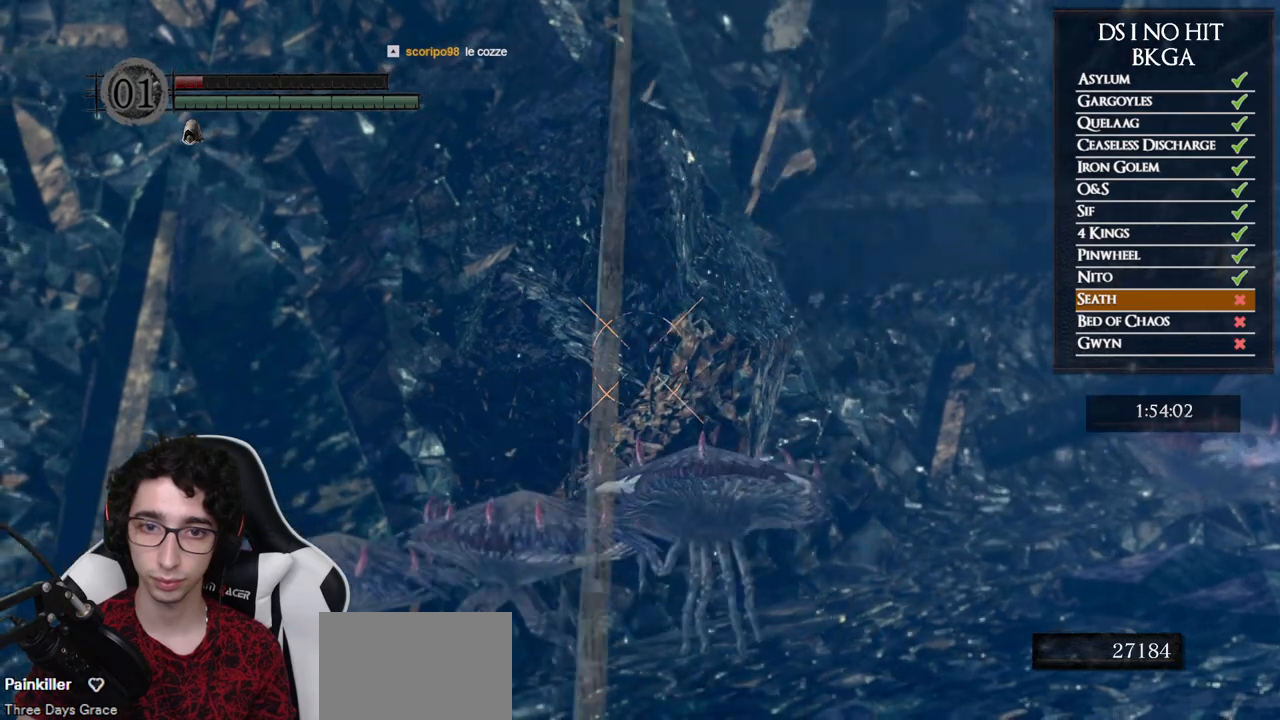
{"dt_ms": 500, "buttons": [], "left_stick": "center", "right_stick": "center", "button_events": []}
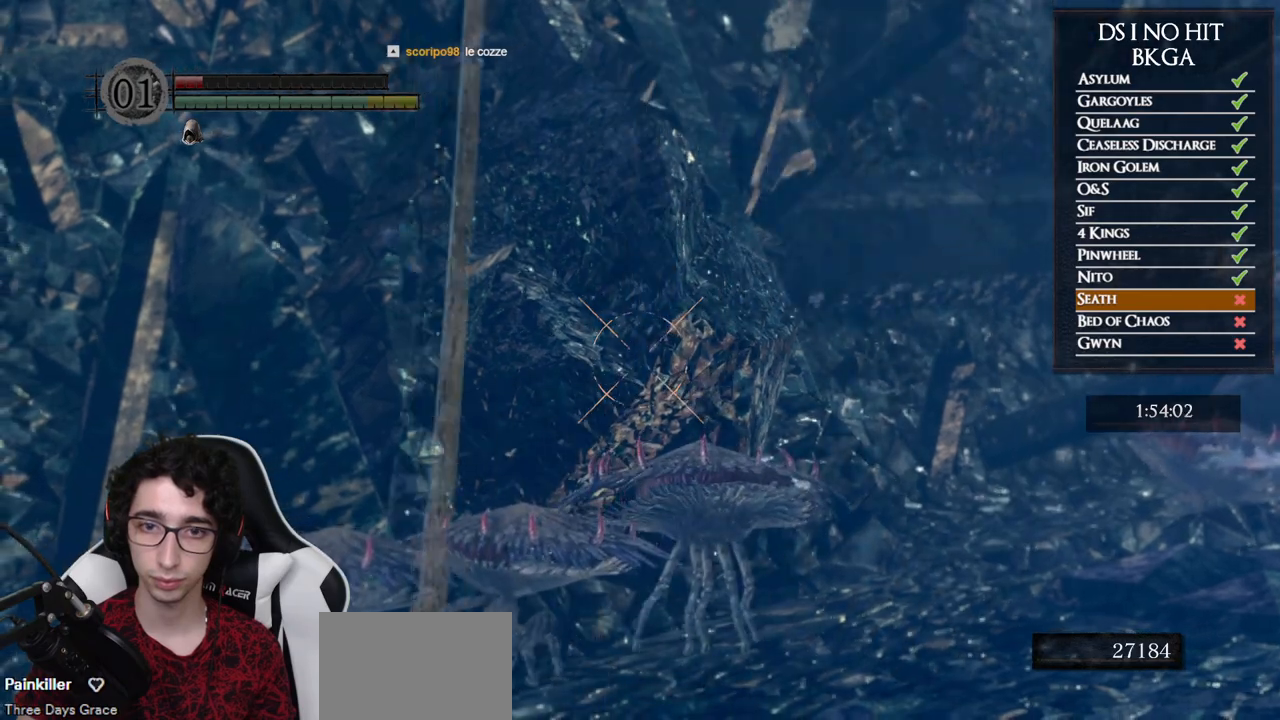
{"dt_ms": 500, "buttons": [], "left_stick": "center", "right_stick": "center", "button_events": [[250, "L1", "down"], [383, "L1", "up"]]}
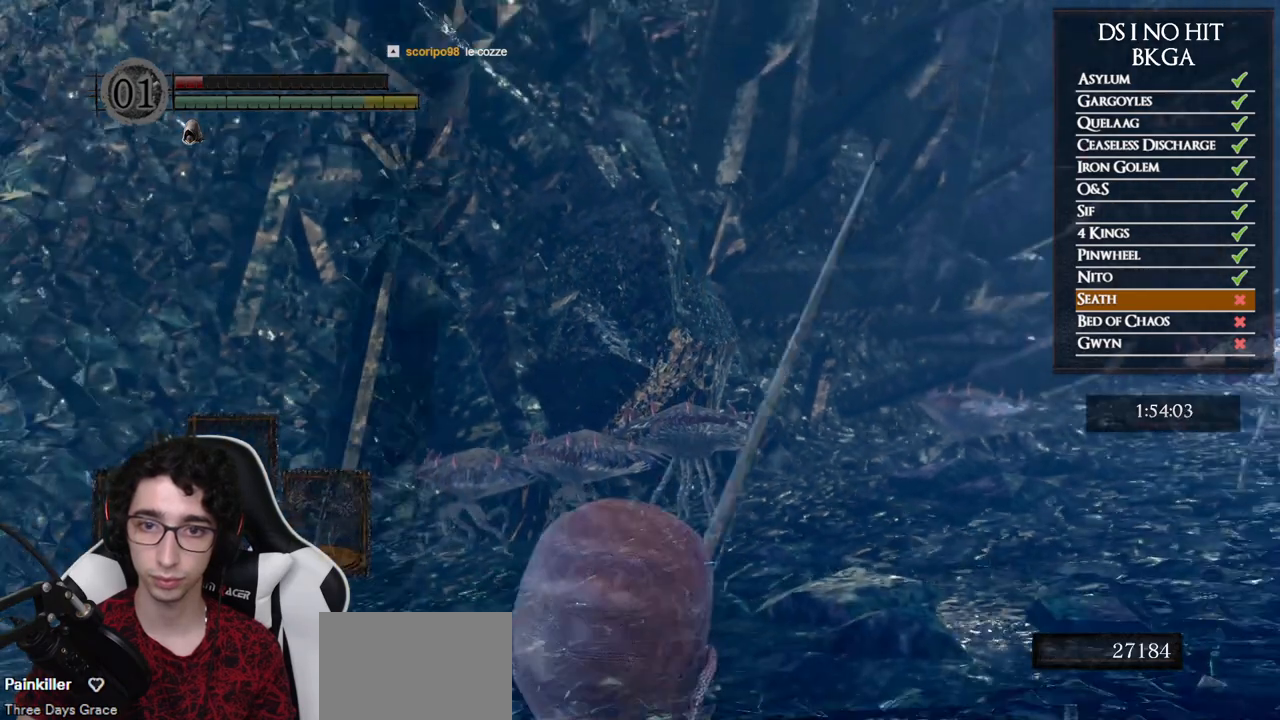
{"dt_ms": 500, "buttons": ["DPAD_UP"], "left_stick": "center", "right_stick": "center", "button_events": [[17, "START", "down"], [167, "START", "up"], [250, "DPAD_RIGHT", "down"], [350, "DPAD_RIGHT", "up"], [367, "A", "down"], [467, "A", "up"], [500, "DPAD_UP", "down"]]}